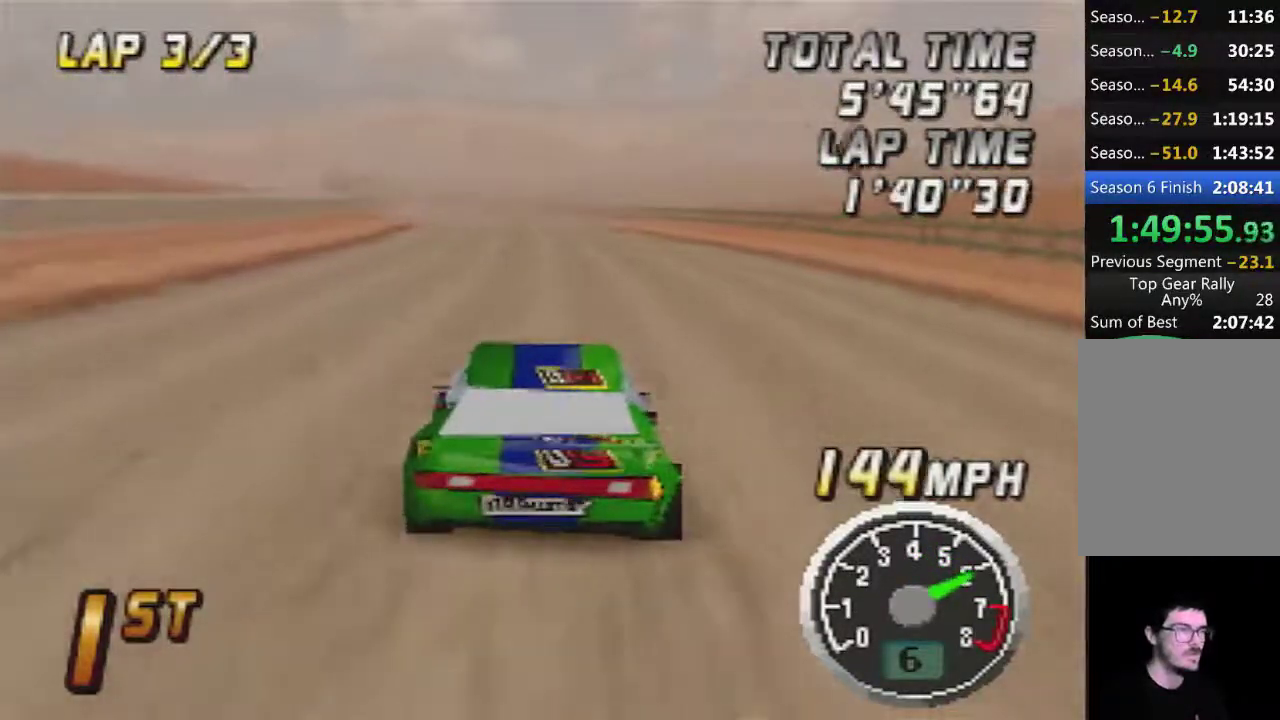
Gameplay with a controller (Nintendo layout); each line is a JSON object with the inputs held at the frame after it. "events" lists button and stick changes between this image and that frame as [ms after this image, input, new state], when the widget could be followed in between. Not read: L3 R3.
{"buttons": [], "left_stick": "center", "events": [[350, "A", "up"]]}
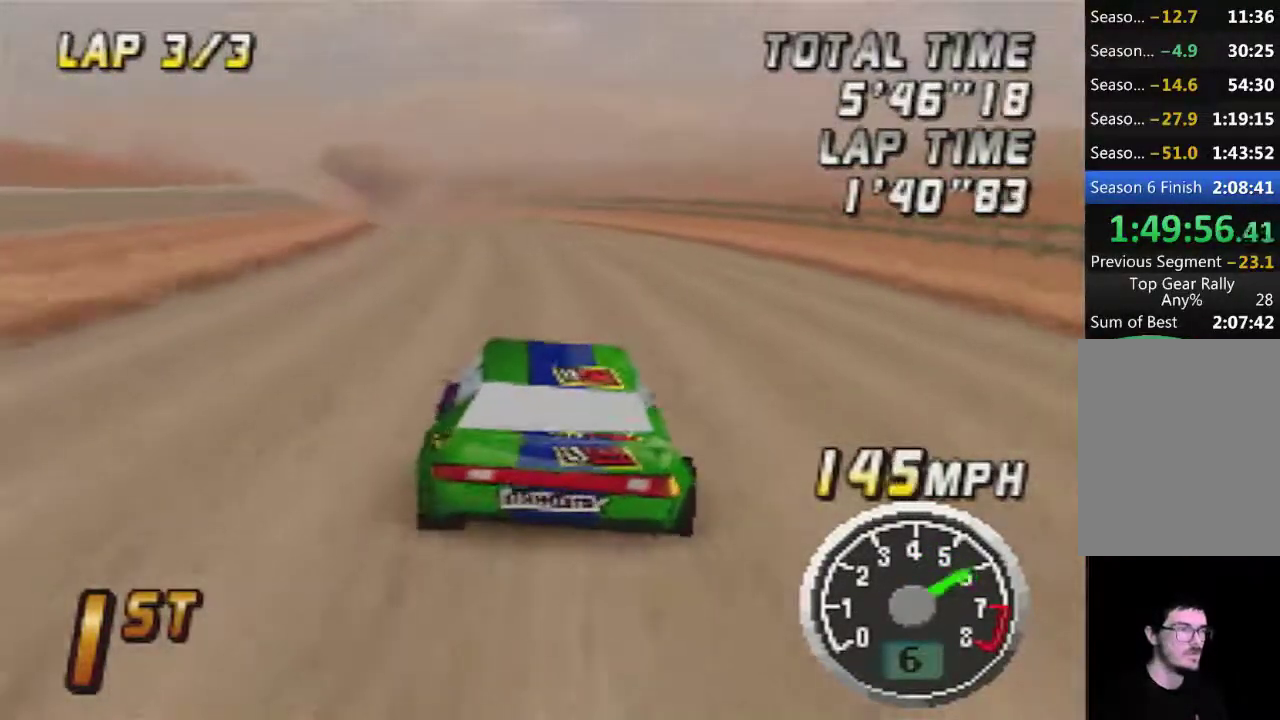
{"buttons": [], "left_stick": "center", "events": [[67, "A", "down"], [150, "A", "up"], [283, "A", "down"], [400, "A", "up"]]}
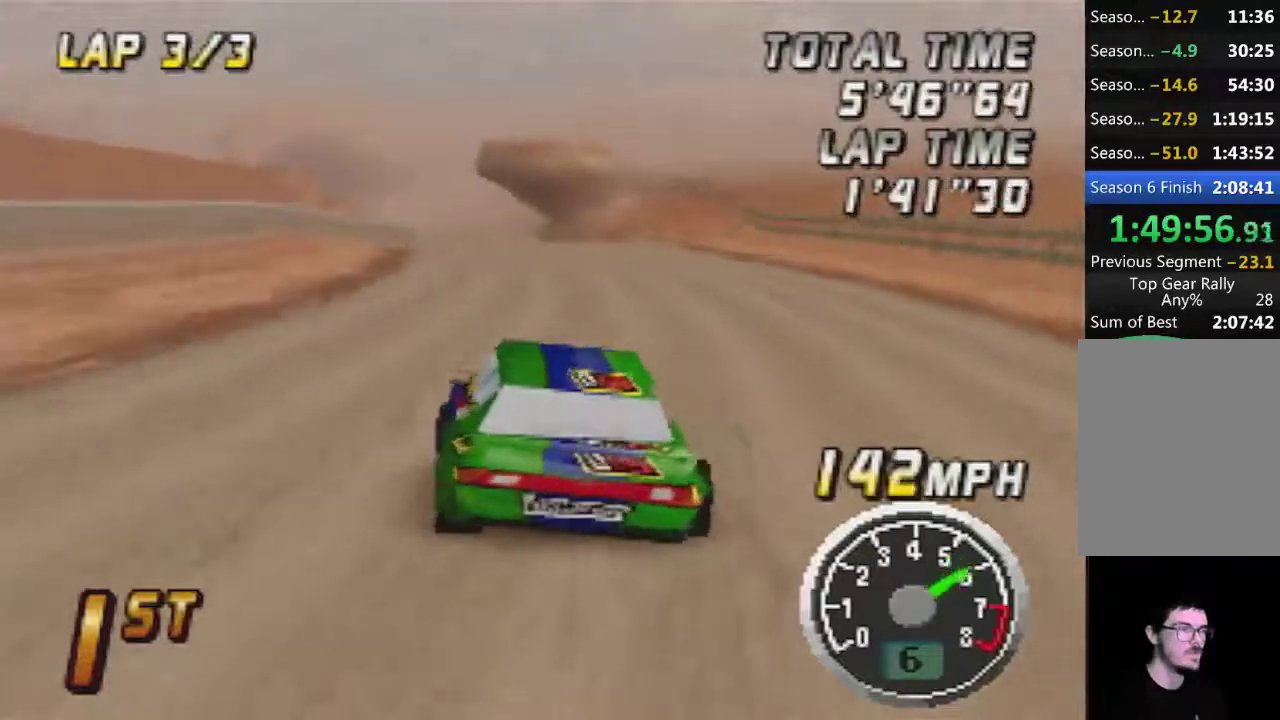
{"buttons": [], "left_stick": "center", "events": [[317, "A", "down"], [400, "A", "up"]]}
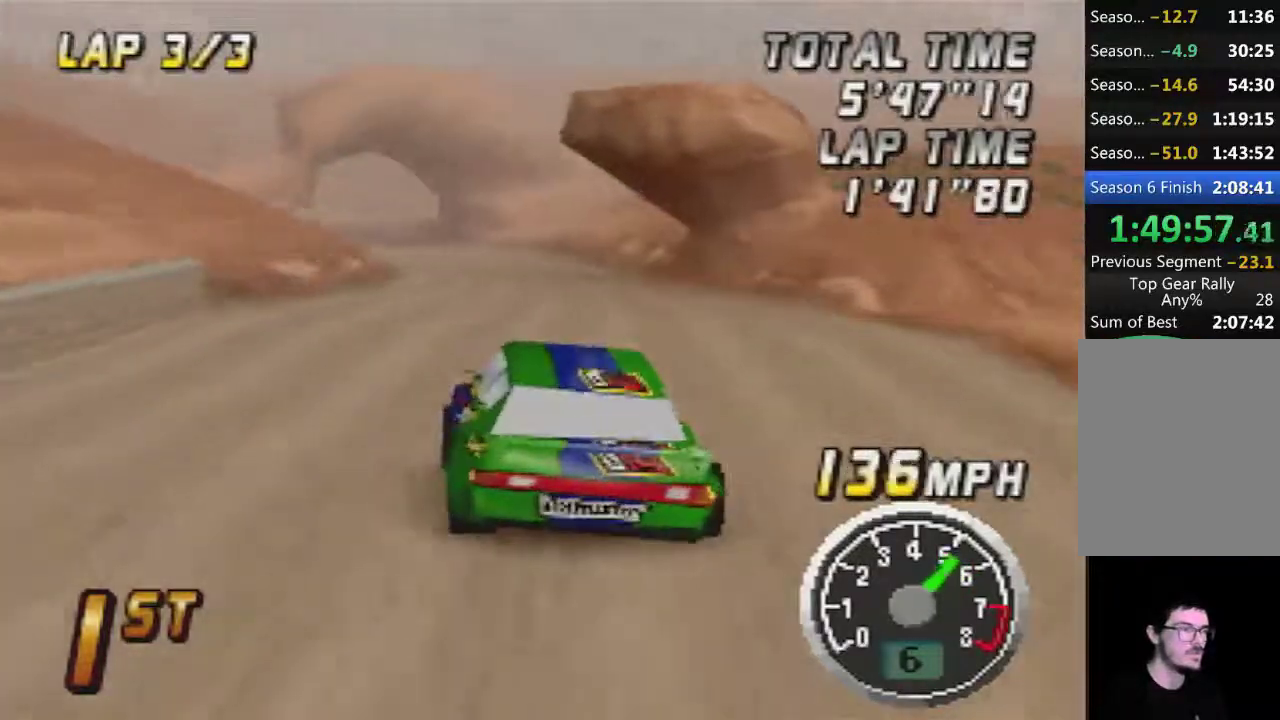
{"buttons": ["A"], "left_stick": "center", "events": [[67, "A", "down"], [117, "A", "up"], [283, "A", "down"]]}
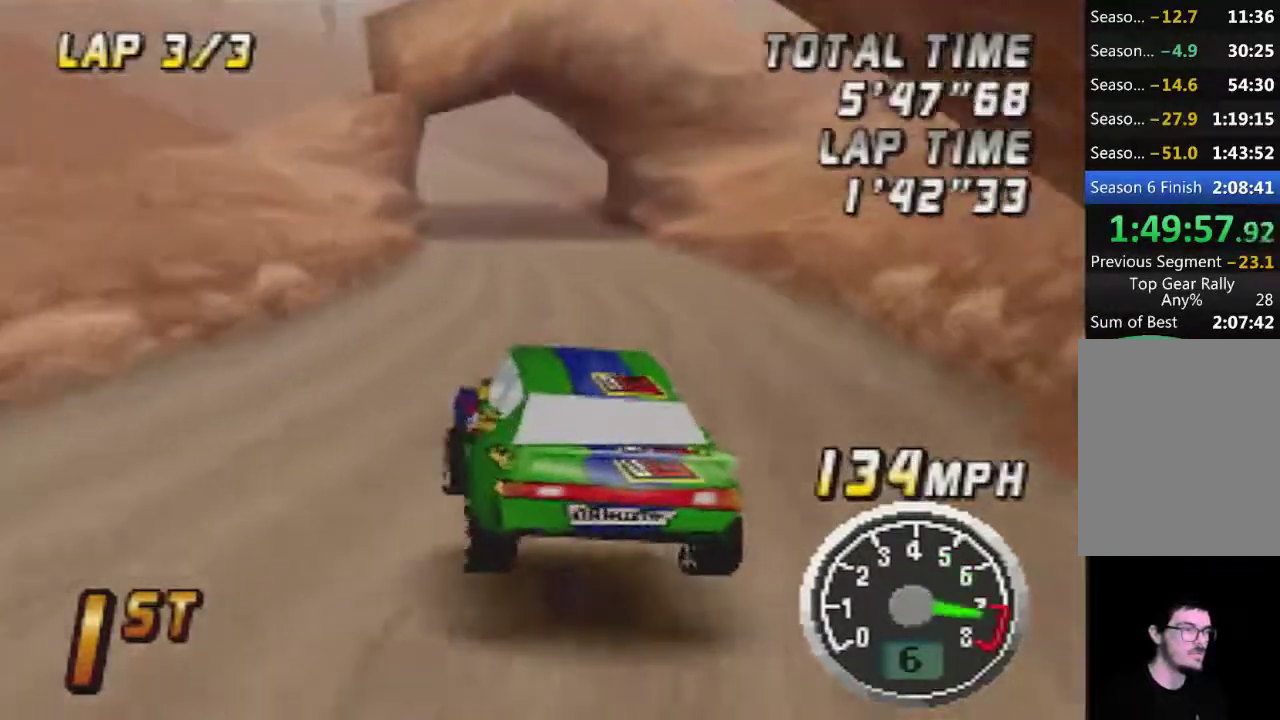
{"buttons": ["A"], "left_stick": "center", "events": []}
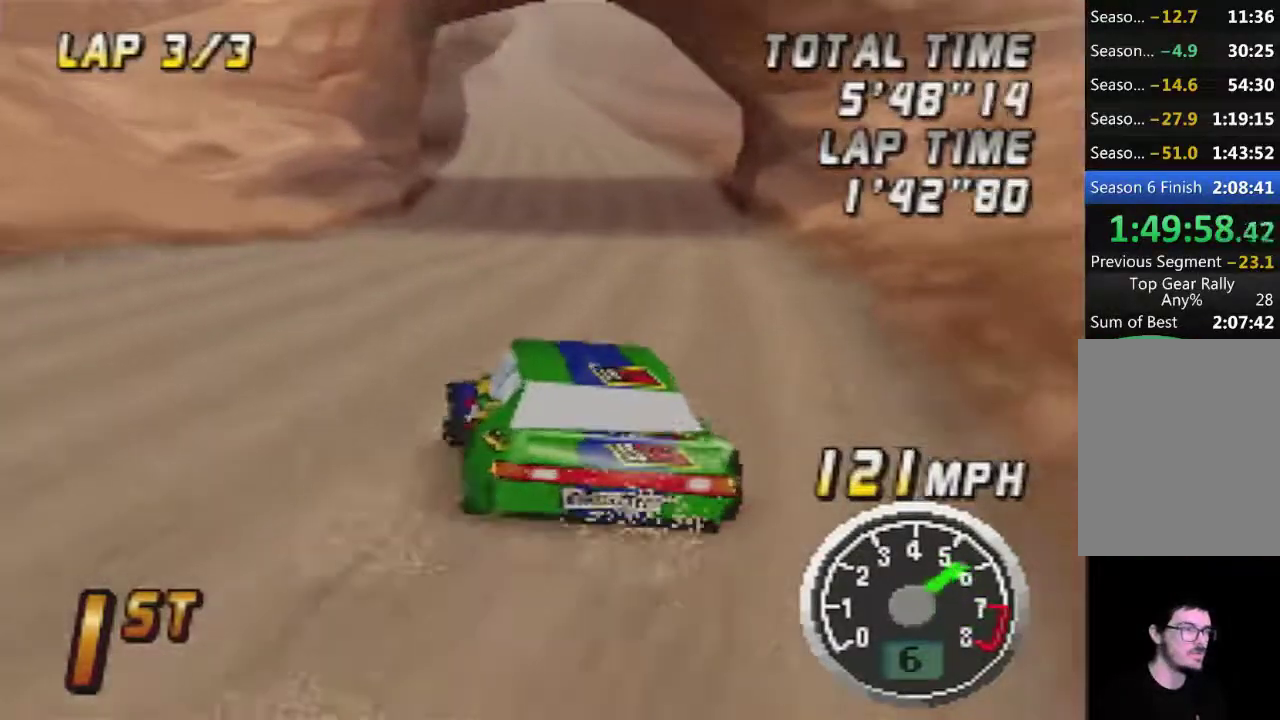
{"buttons": ["A"], "left_stick": "center", "events": []}
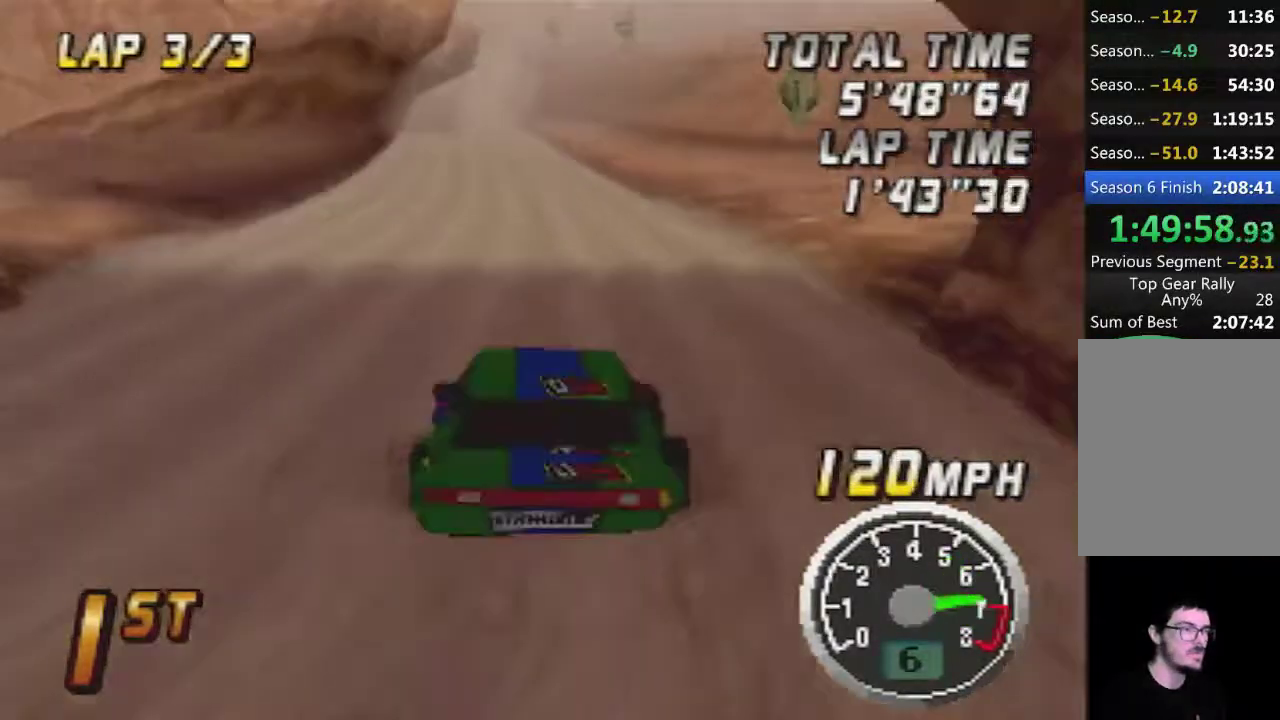
{"buttons": ["A"], "left_stick": "center", "events": []}
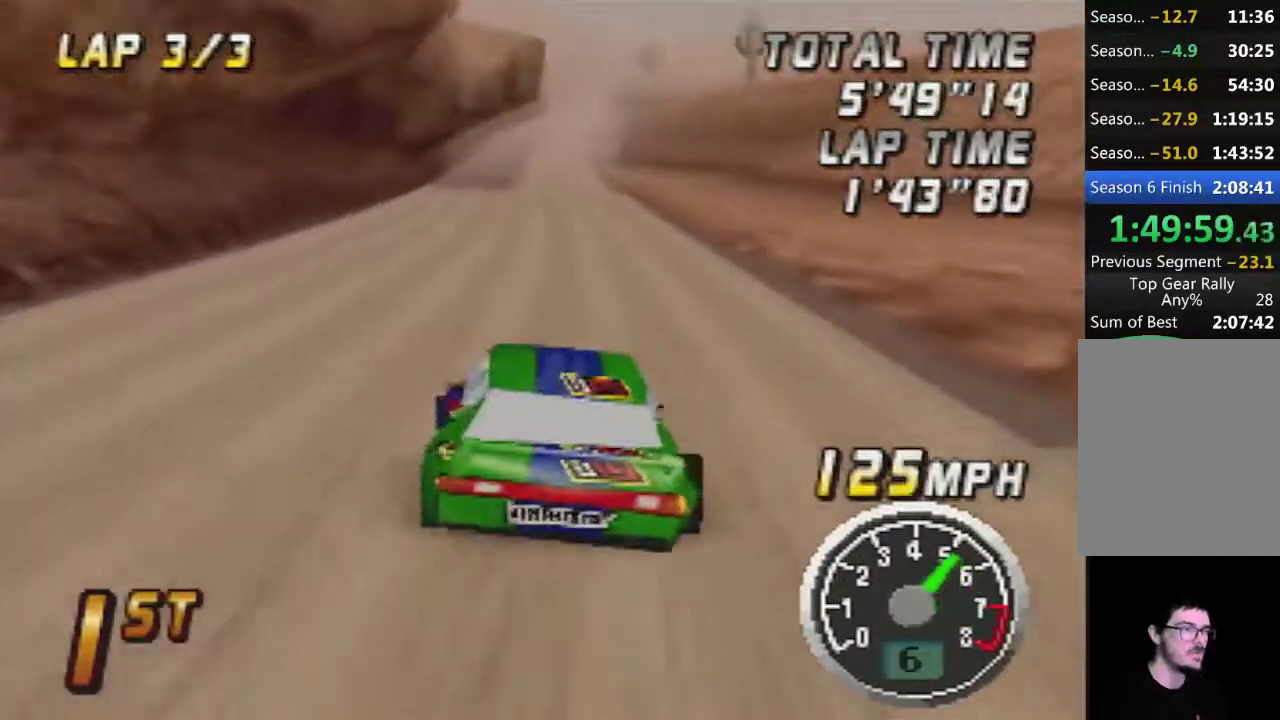
{"buttons": ["A"], "left_stick": "center", "events": []}
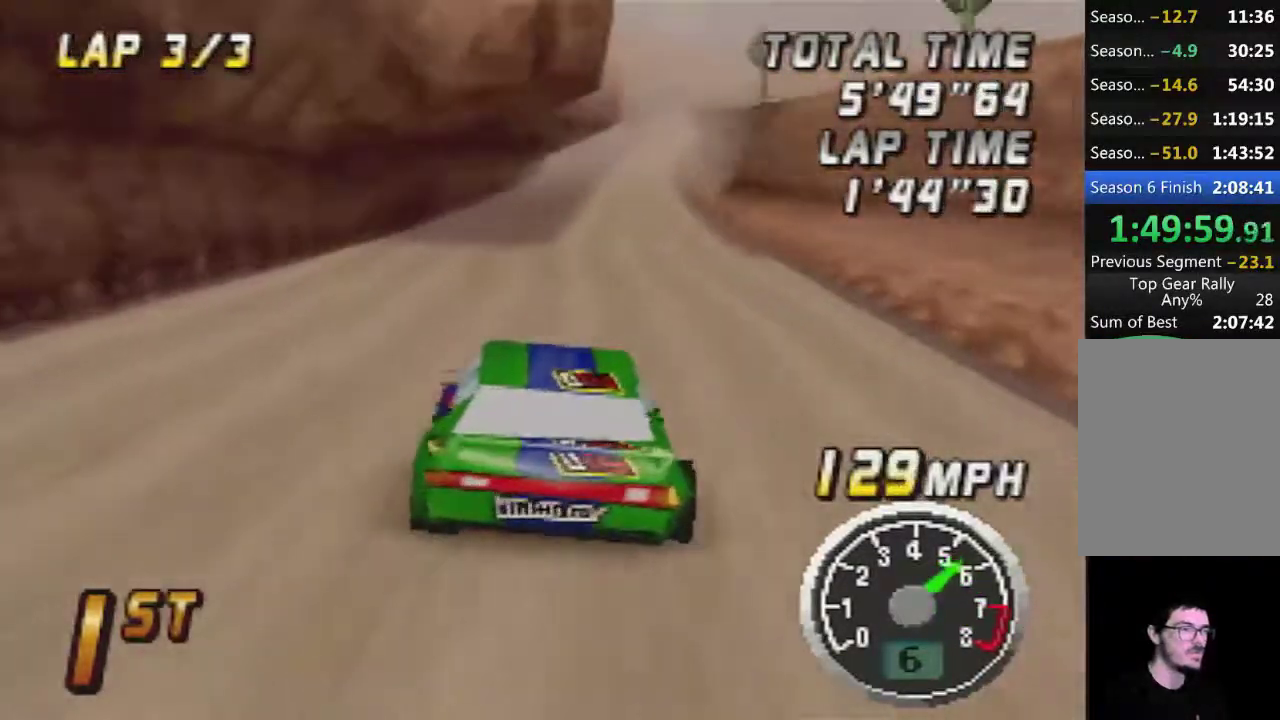
{"buttons": ["A"], "left_stick": "center", "events": []}
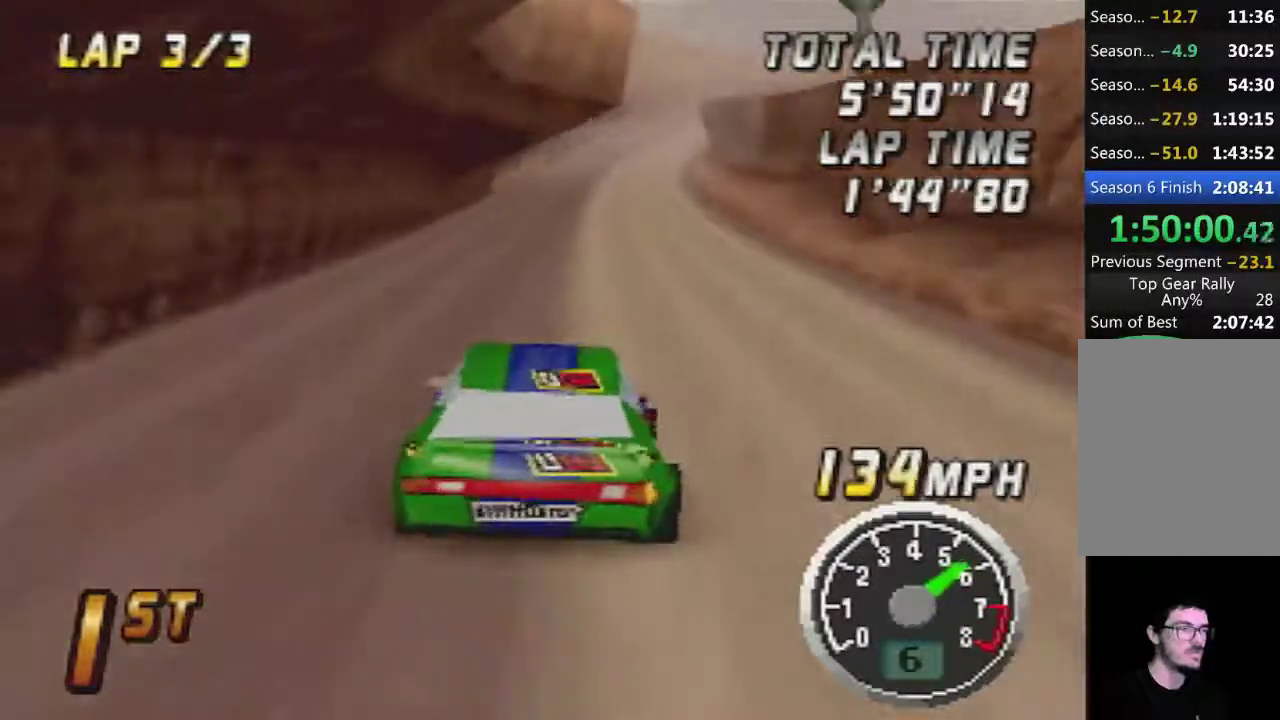
{"buttons": ["A"], "left_stick": "center", "events": []}
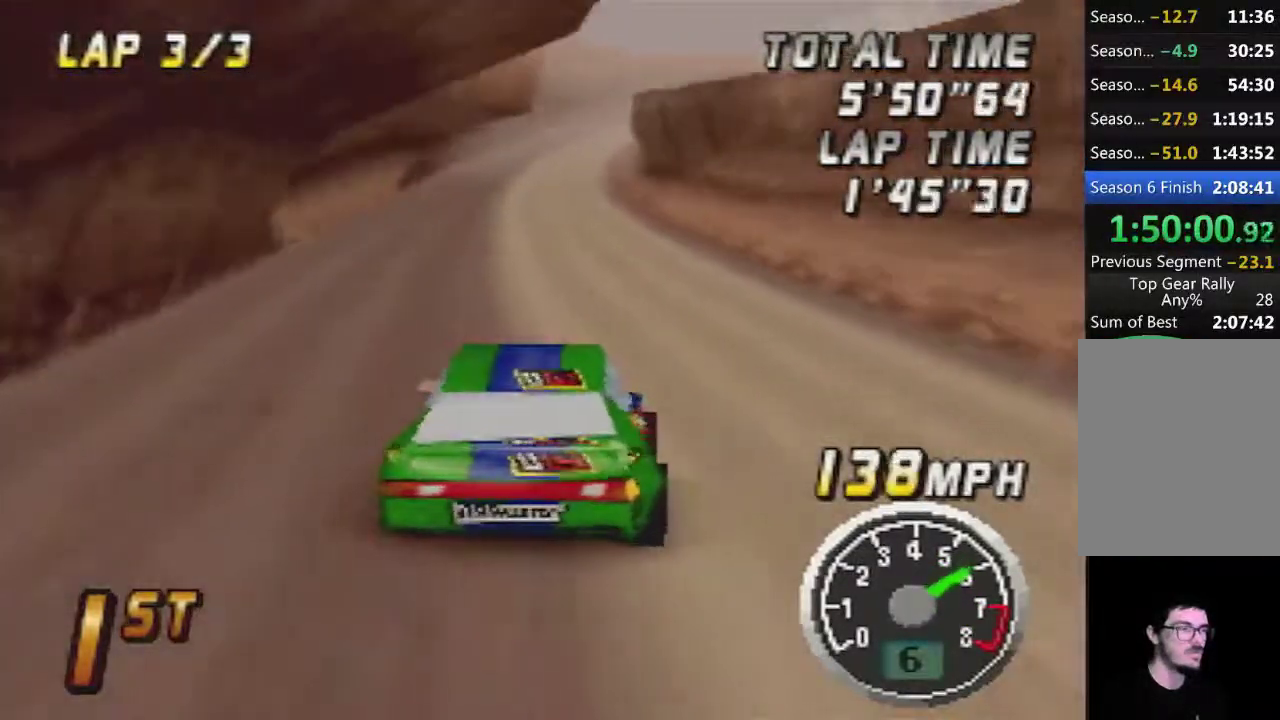
{"buttons": ["A"], "left_stick": "center", "events": []}
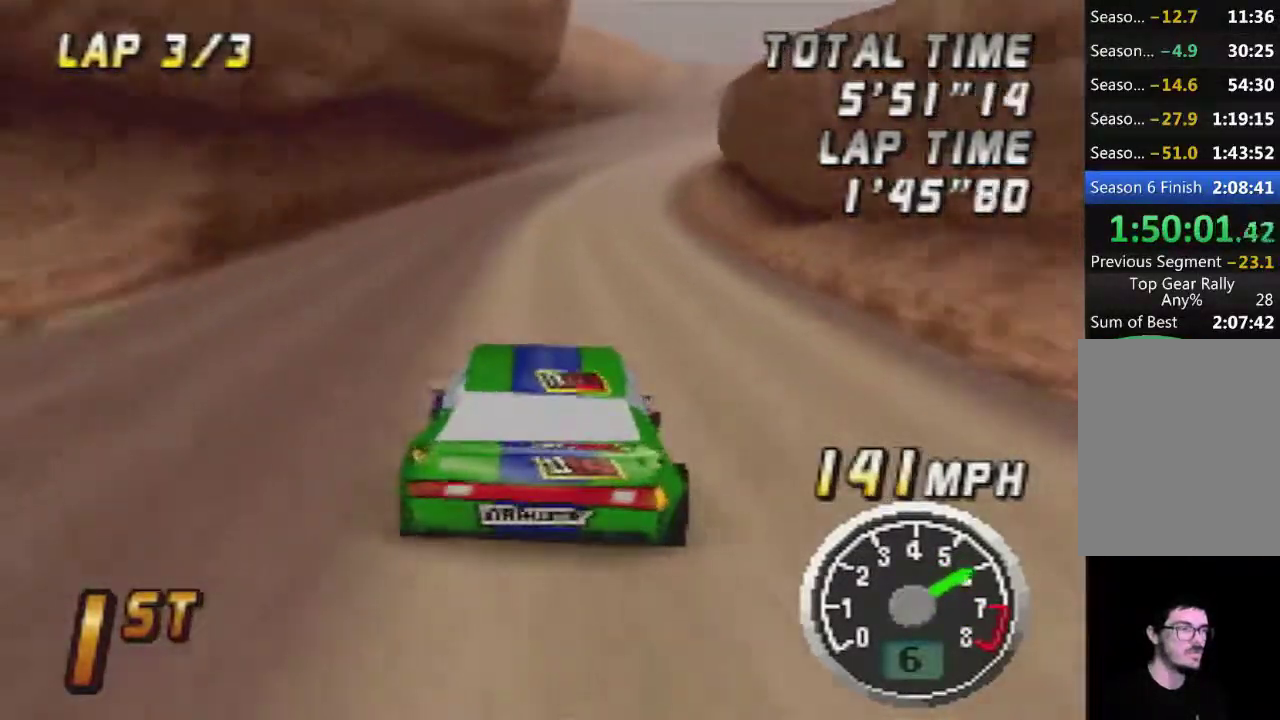
{"buttons": ["A"], "left_stick": "center", "events": []}
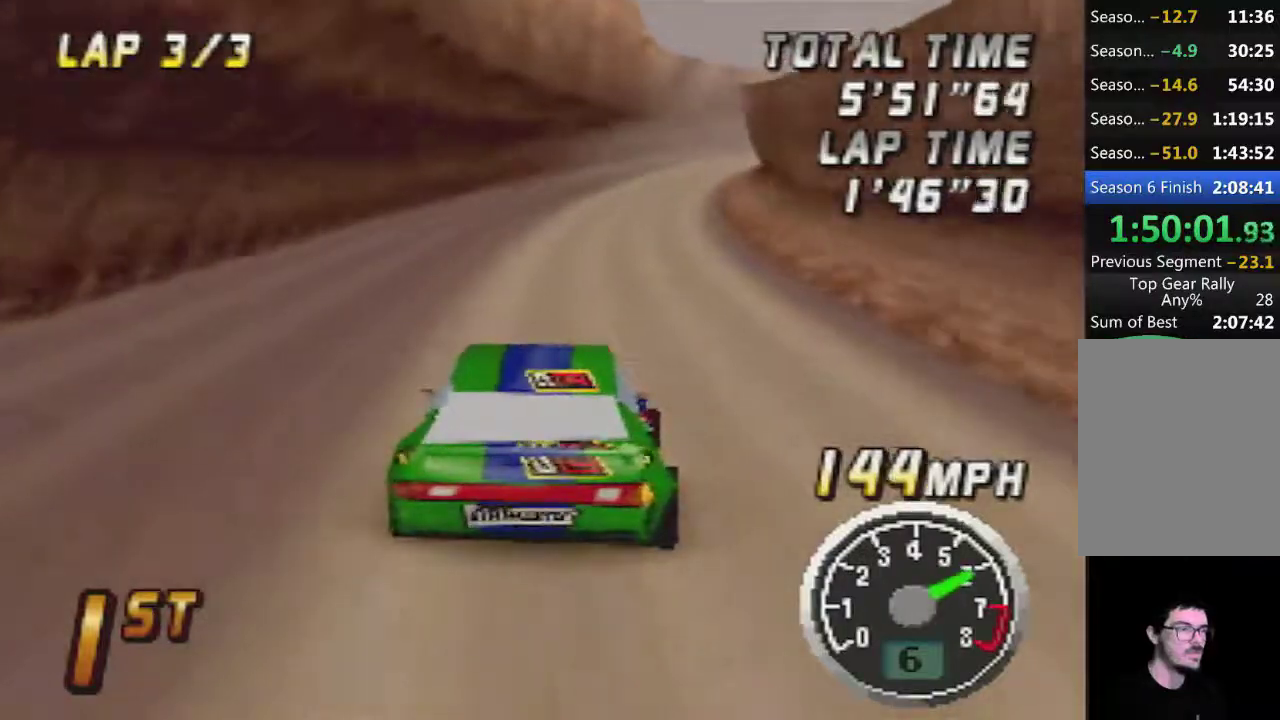
{"buttons": ["A"], "left_stick": "center", "events": []}
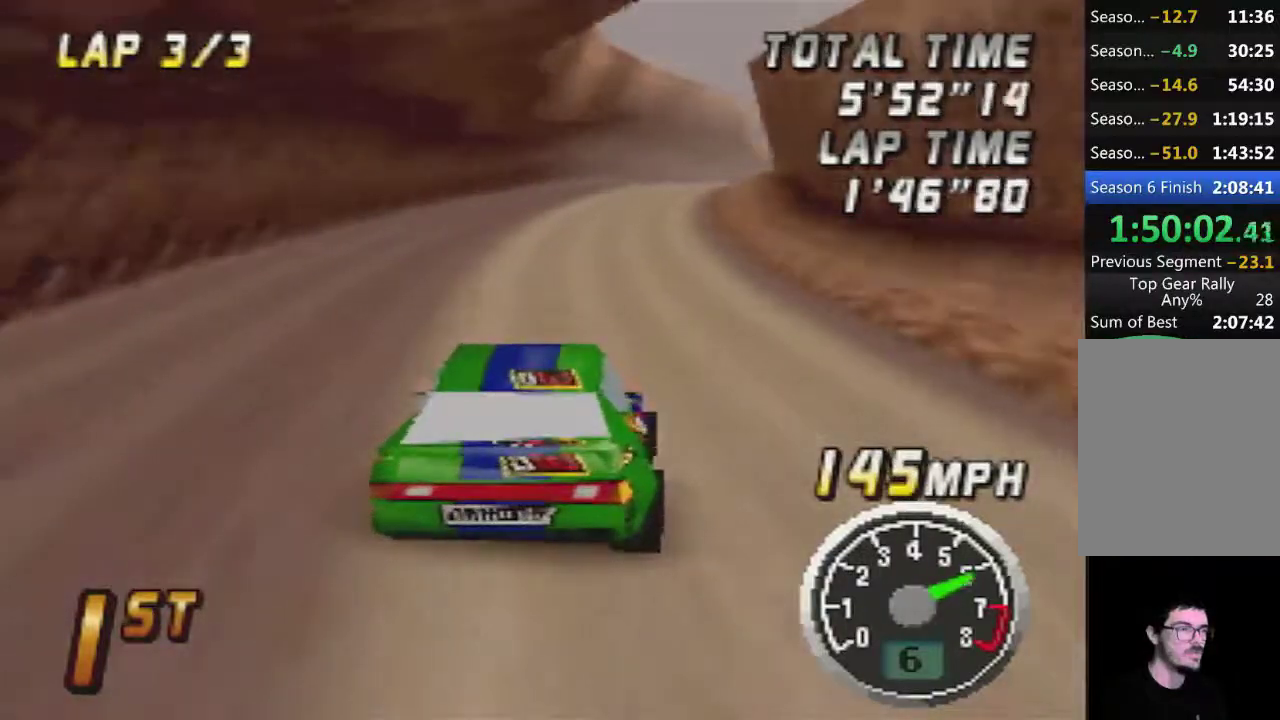
{"buttons": [], "left_stick": "center", "events": [[150, "A", "up"]]}
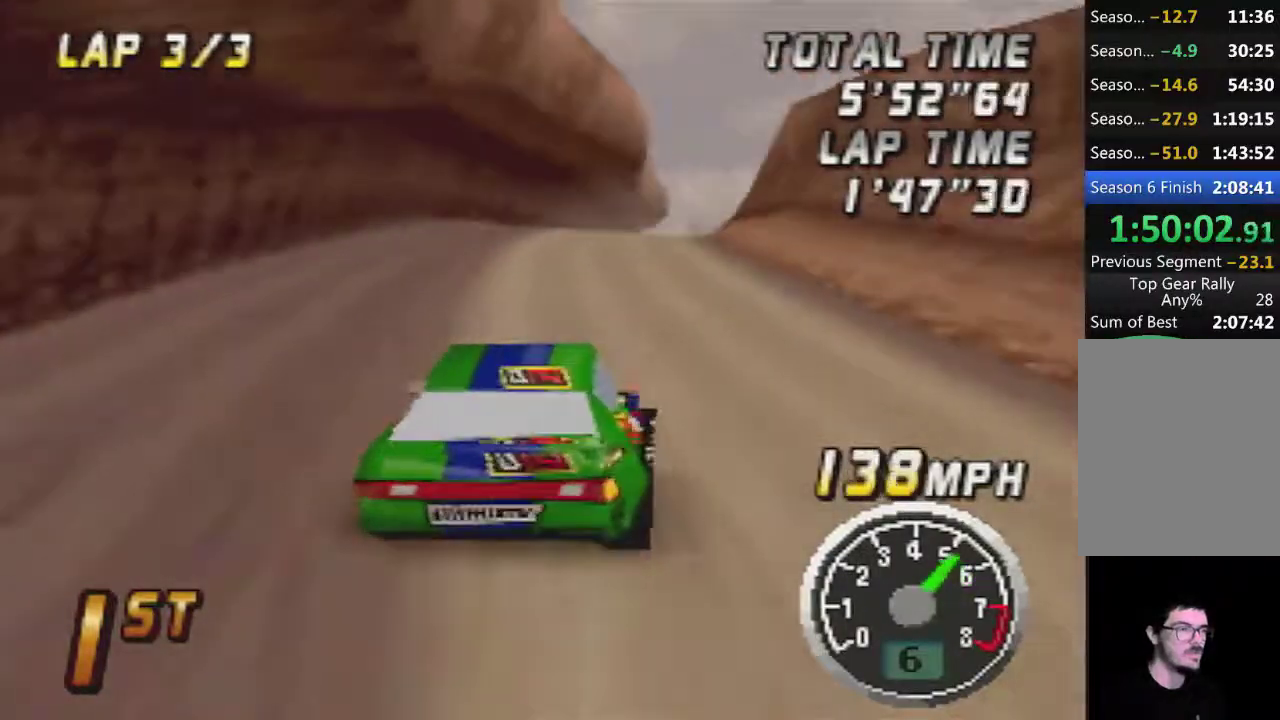
{"buttons": ["A"], "left_stick": "center", "events": [[433, "A", "down"]]}
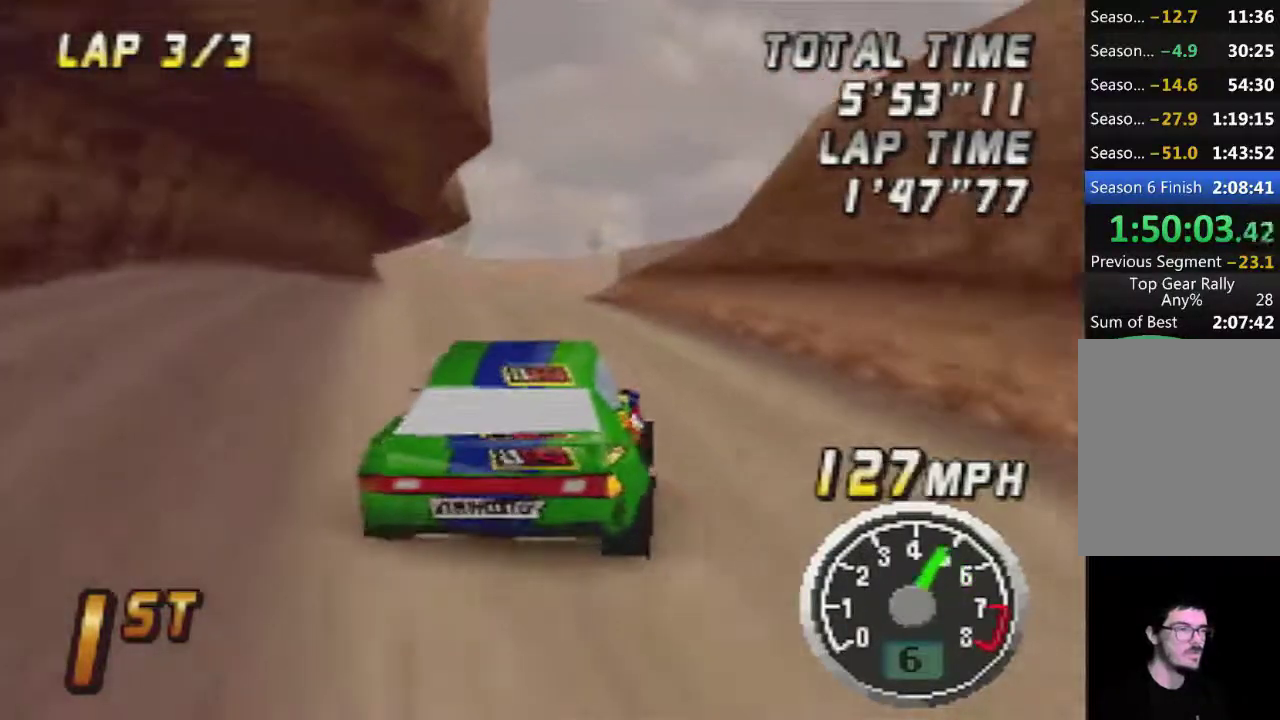
{"buttons": [], "left_stick": "left", "events": [[17, "A", "up"], [150, "A", "down"], [233, "A", "up"], [433, "left_stick", "left"]]}
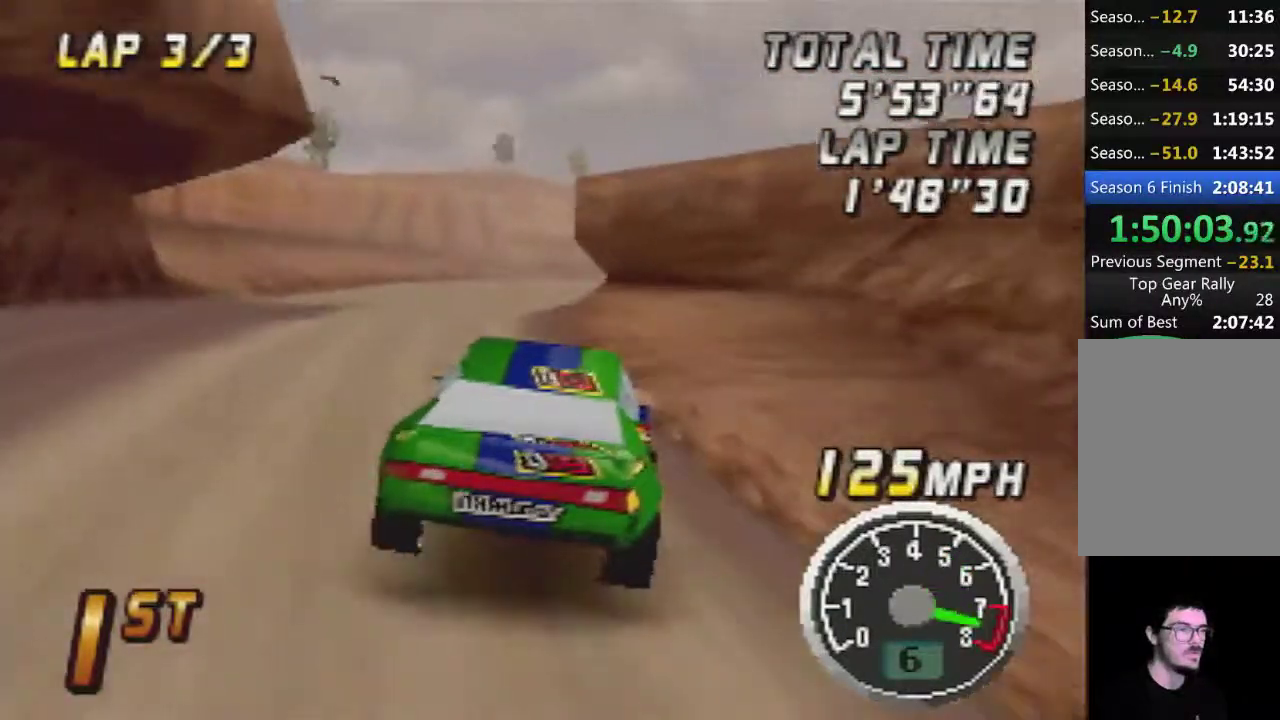
{"buttons": ["A"], "left_stick": "right", "events": [[50, "left_stick", "center"], [150, "left_stick", "right"], [267, "left_stick", "center"], [400, "A", "down"], [433, "left_stick", "right"]]}
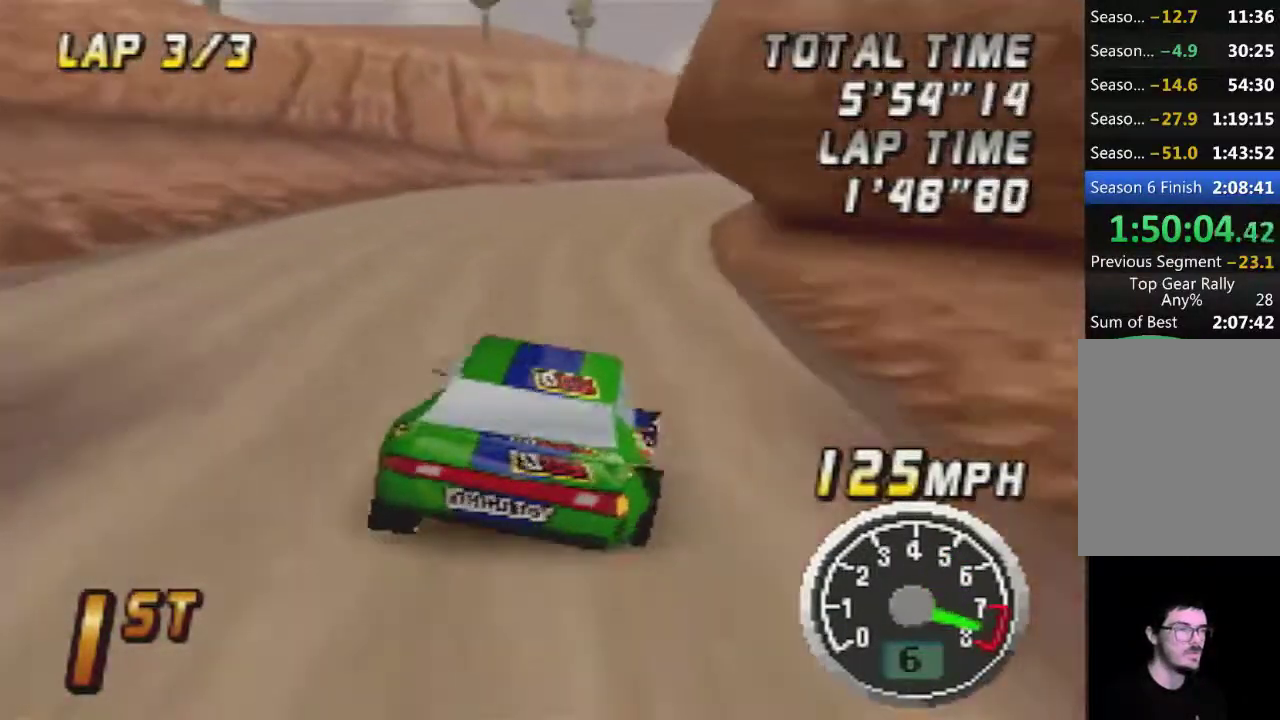
{"buttons": ["A"], "left_stick": "left", "events": [[150, "left_stick", "center"], [300, "left_stick", "left"]]}
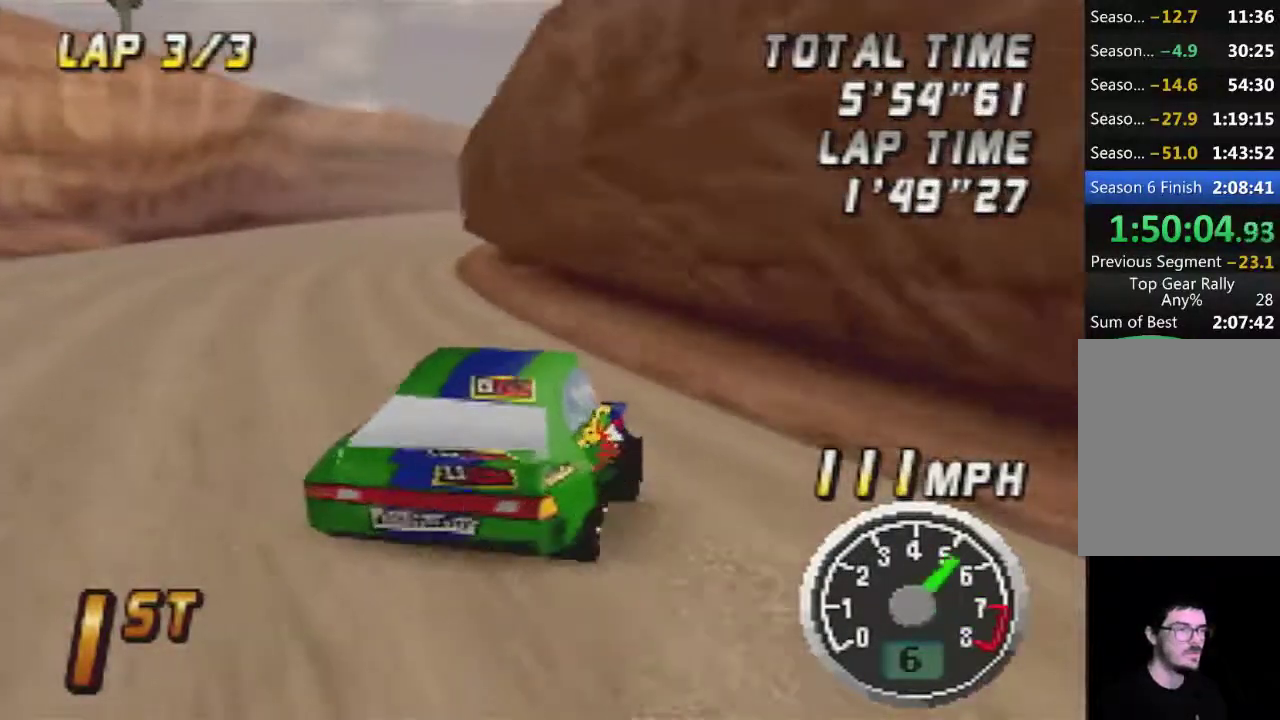
{"buttons": ["A"], "left_stick": "center", "events": [[117, "left_stick", "center"], [233, "left_stick", "right"], [300, "left_stick", "center"]]}
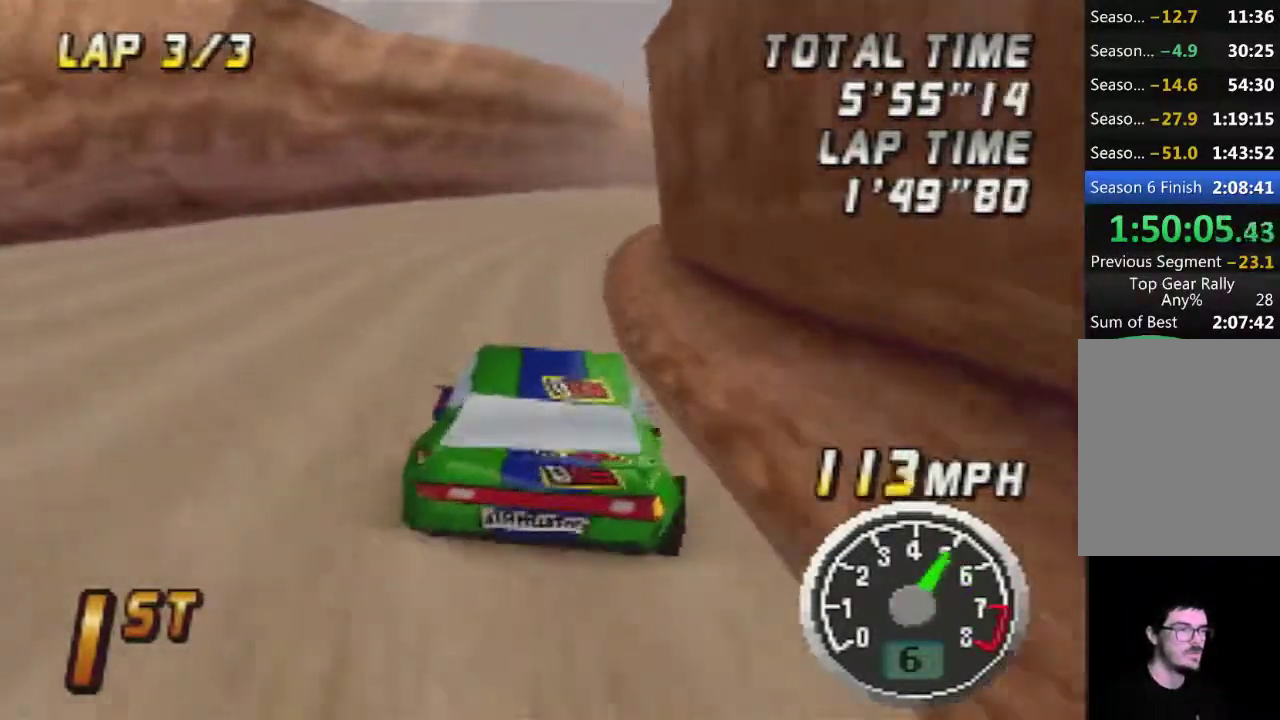
{"buttons": ["A"], "left_stick": "center", "events": []}
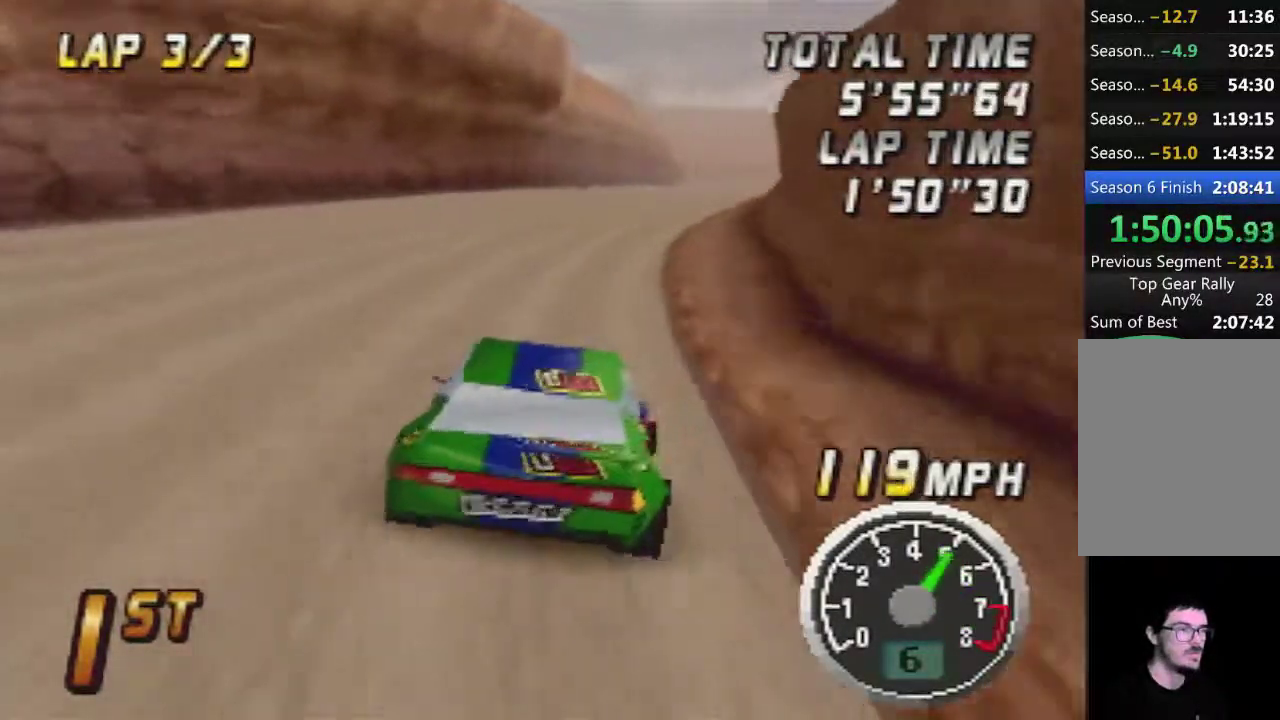
{"buttons": ["A"], "left_stick": "center", "events": []}
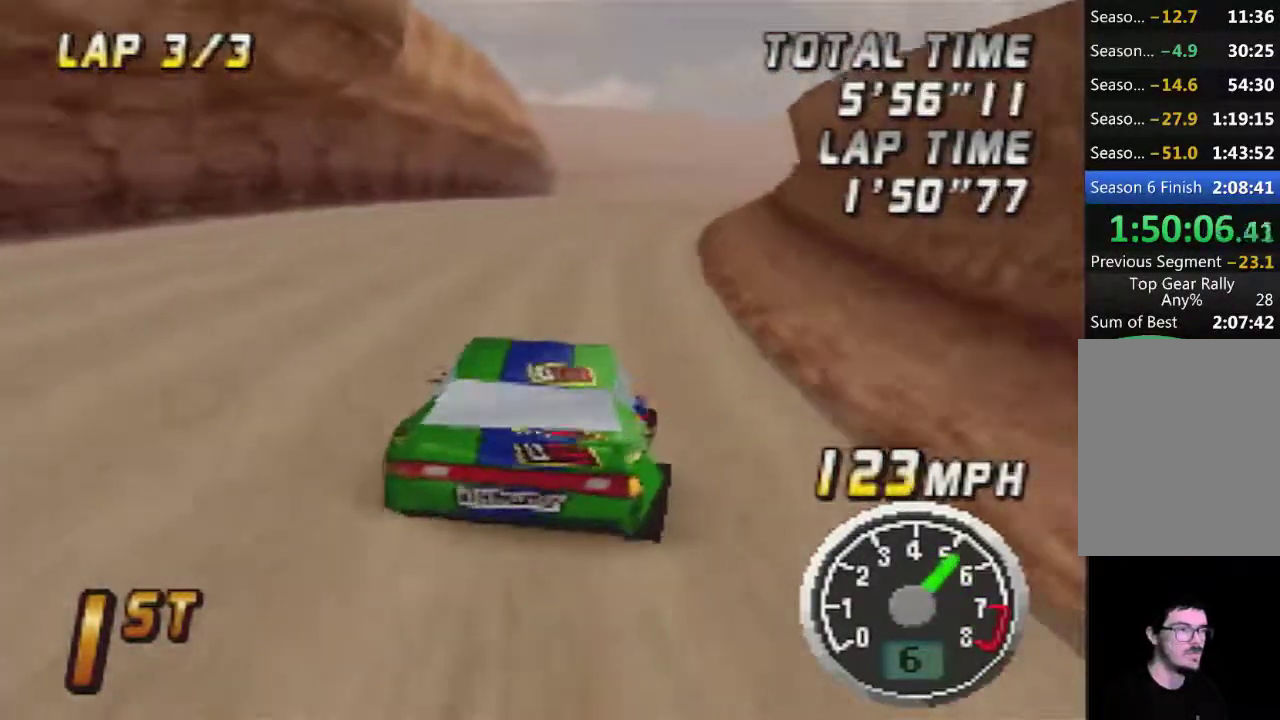
{"buttons": ["A"], "left_stick": "right", "events": [[417, "left_stick", "right"]]}
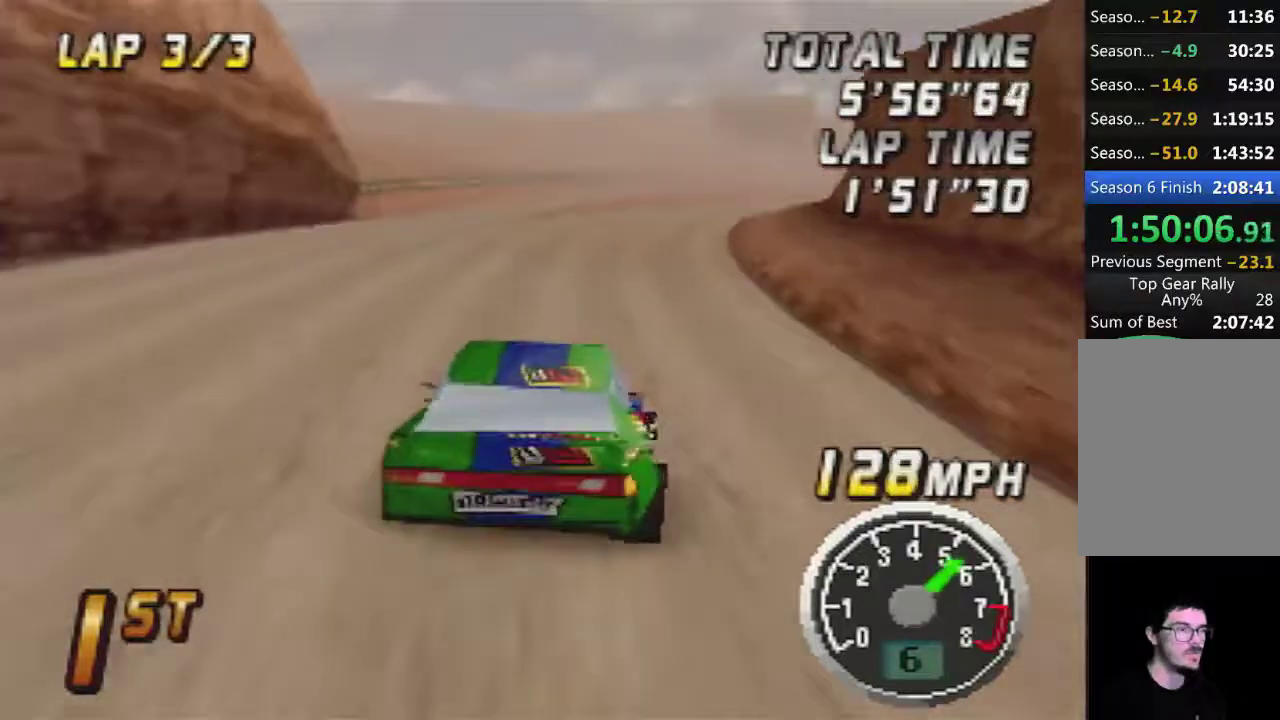
{"buttons": ["A"], "left_stick": "center", "events": [[50, "left_stick", "center"], [333, "left_stick", "left"], [417, "left_stick", "center"]]}